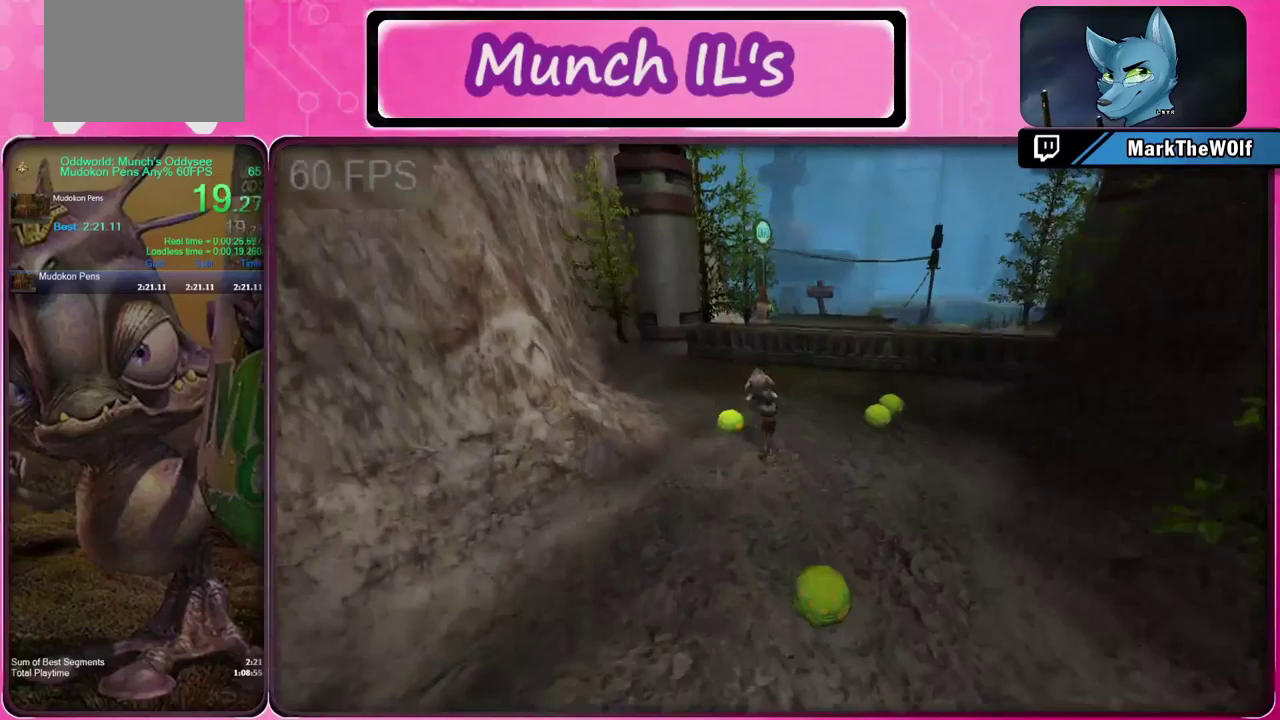
Gameplay with a controller (Xbox layout); each line is a JSON object with the inputs held at the frame after it (dt_ms = milliseconds from this image to that frame). "events" lists button and stick changes between this image and that frame as [ms after this image, input, new state], when the widget could be followed in between. Not read: L3 R3.
{"dt_ms": 750, "buttons": [], "left_stick": "up", "right_stick": "center", "events": [[33, "right_stick", "center"]]}
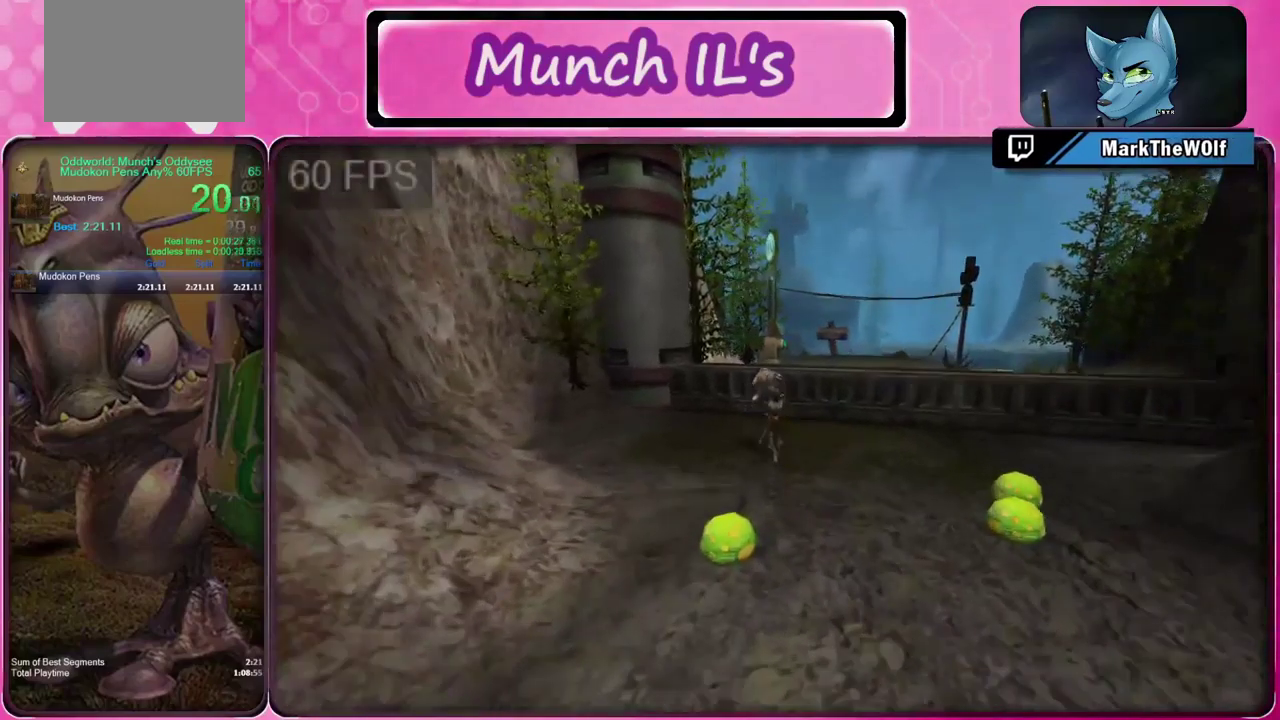
{"dt_ms": 500, "buttons": ["A"], "left_stick": "center", "right_stick": "center", "events": [[250, "A", "down"], [250, "left_stick", "center"], [350, "A", "up"], [417, "A", "down"]]}
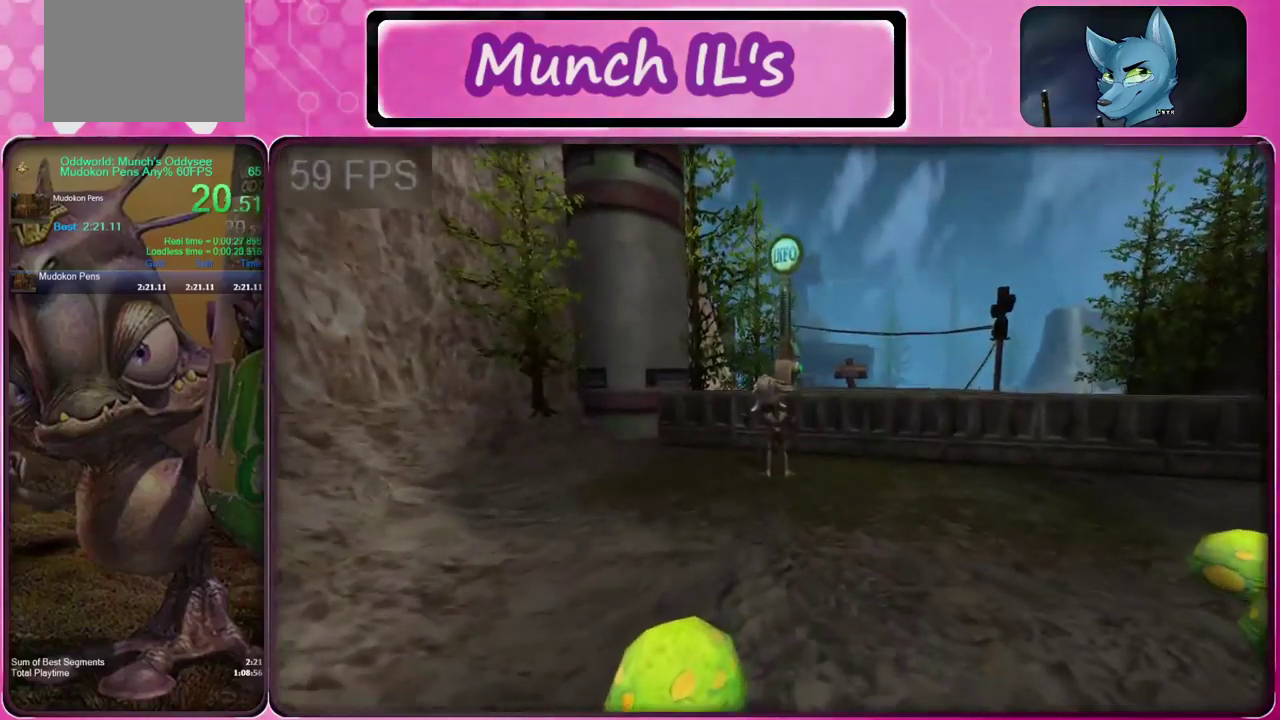
{"dt_ms": 500, "buttons": [], "left_stick": "up", "right_stick": "center", "events": [[150, "A", "up"], [183, "R1", "down"], [283, "R1", "up"], [333, "left_stick", "up"]]}
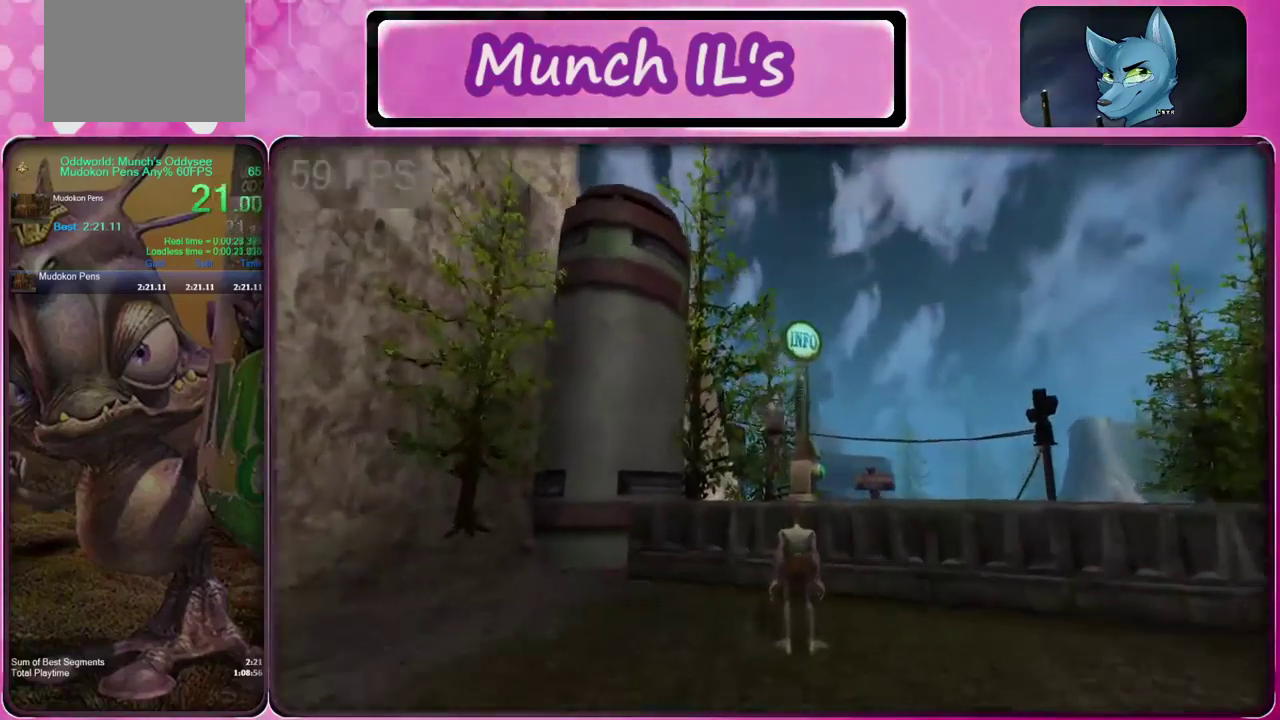
{"dt_ms": 500, "buttons": [], "left_stick": "up", "right_stick": "center", "events": []}
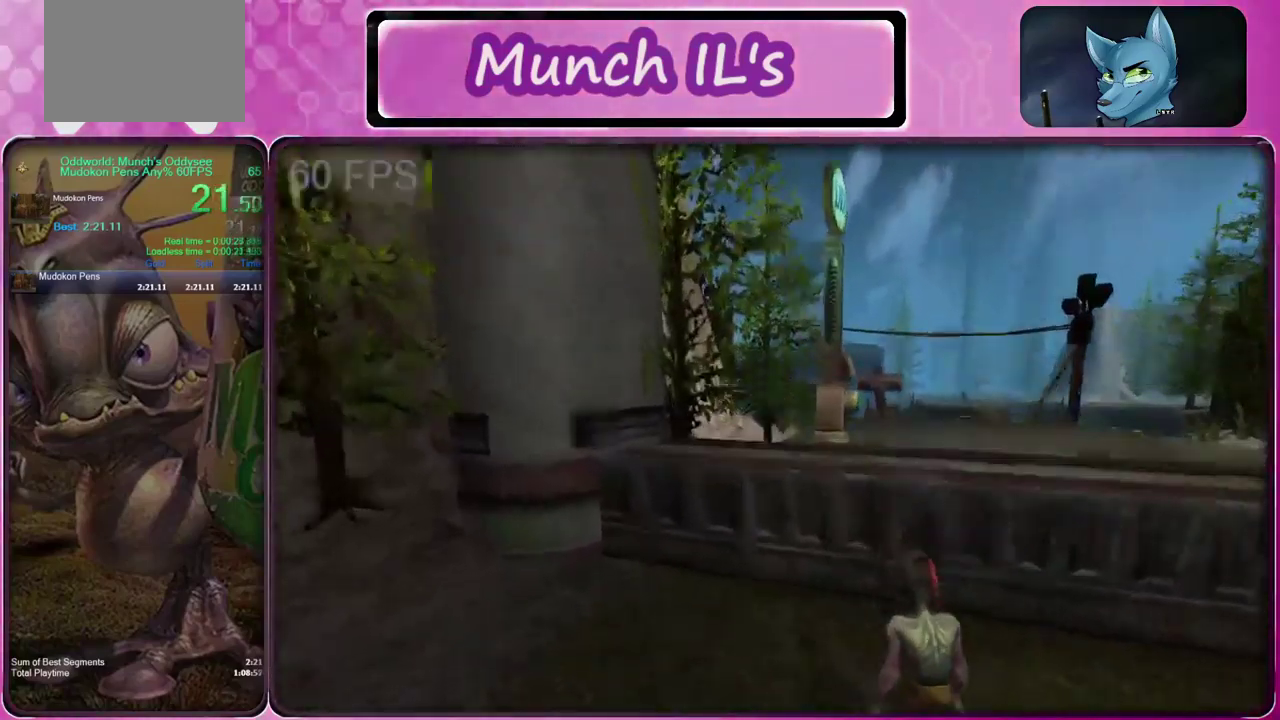
{"dt_ms": 500, "buttons": ["A"], "left_stick": "up", "right_stick": "center", "events": [[450, "A", "down"]]}
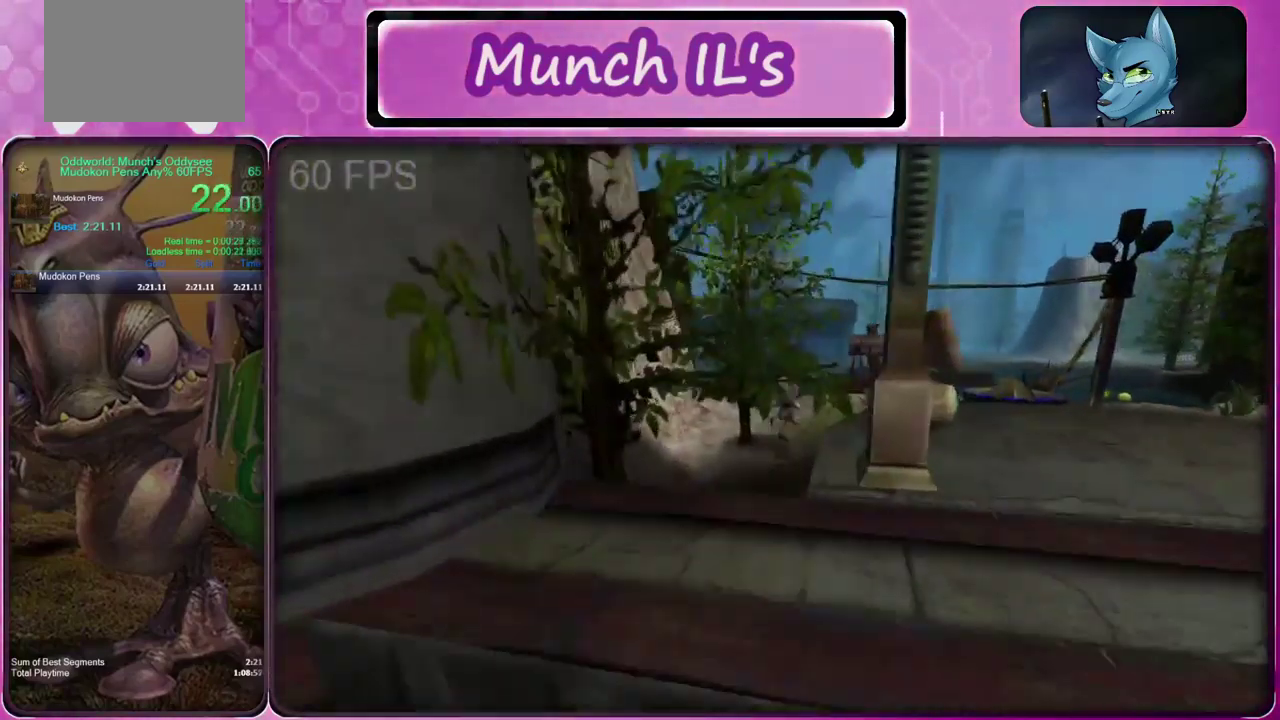
{"dt_ms": 500, "buttons": ["A"], "left_stick": "up", "right_stick": "center", "events": [[183, "A", "up"], [317, "R1", "down"], [417, "R1", "up"], [450, "A", "down"]]}
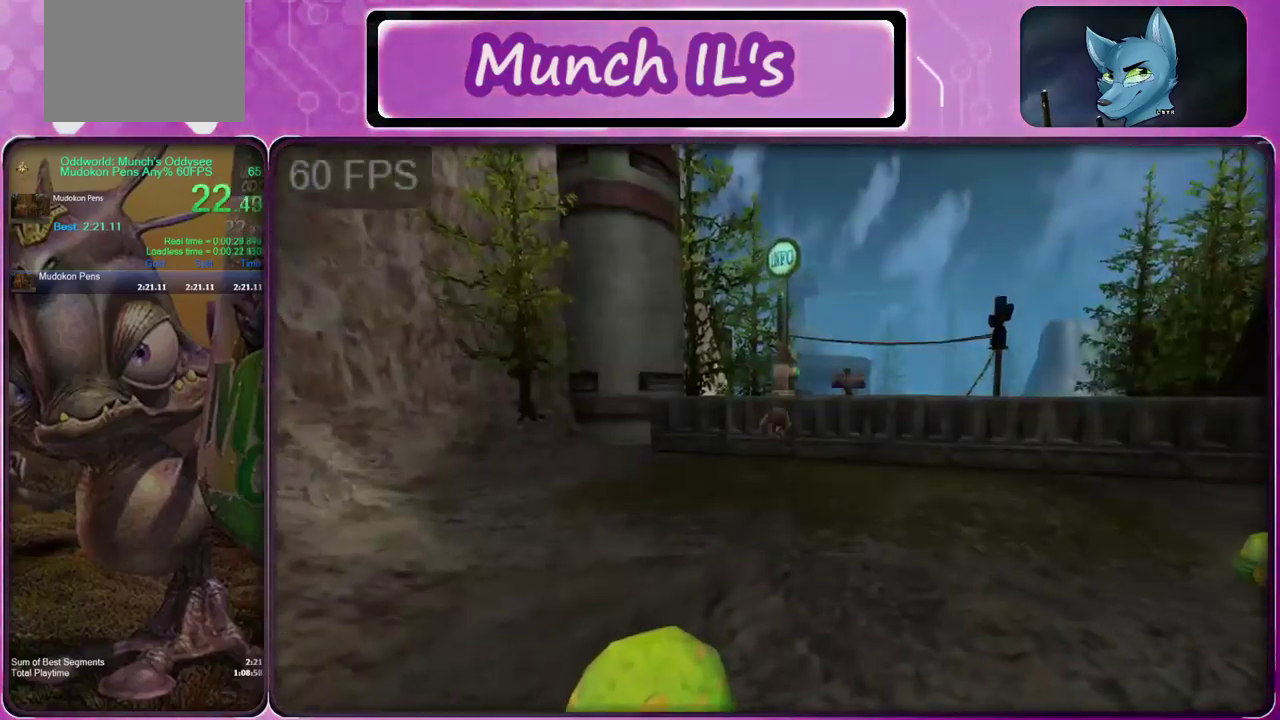
{"dt_ms": 500, "buttons": [], "left_stick": "up", "right_stick": "center", "events": [[183, "A", "up"]]}
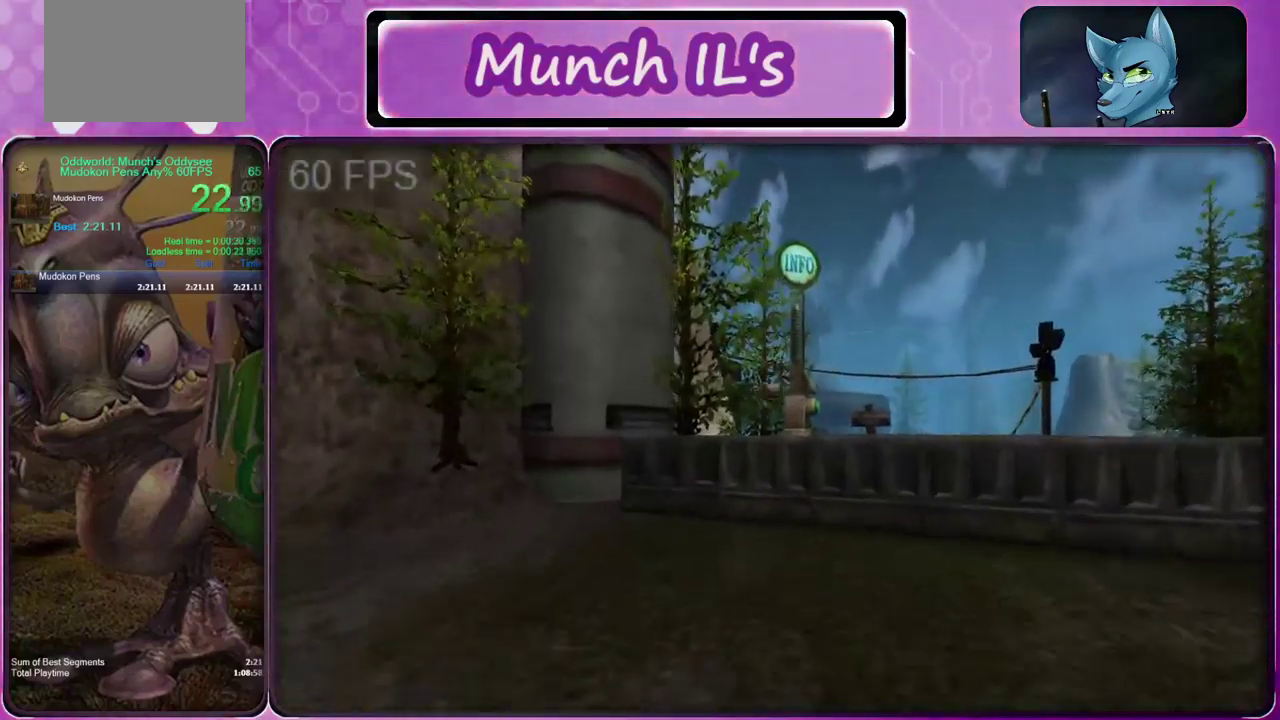
{"dt_ms": 500, "buttons": [], "left_stick": "up", "right_stick": "down", "events": [[117, "A", "down"], [250, "A", "up"], [383, "right_stick", "down"]]}
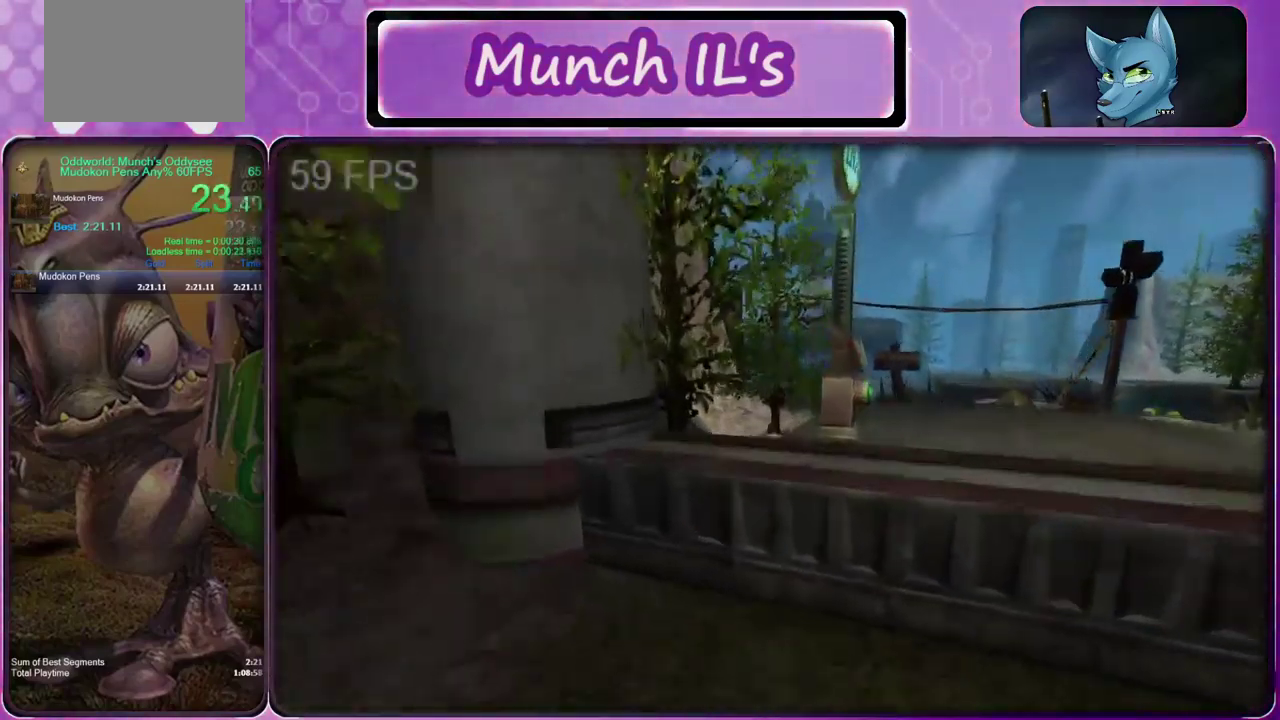
{"dt_ms": 500, "buttons": [], "left_stick": "up", "right_stick": "left", "events": [[50, "right_stick", "center"], [250, "A", "down"], [383, "A", "up"], [417, "right_stick", "left"]]}
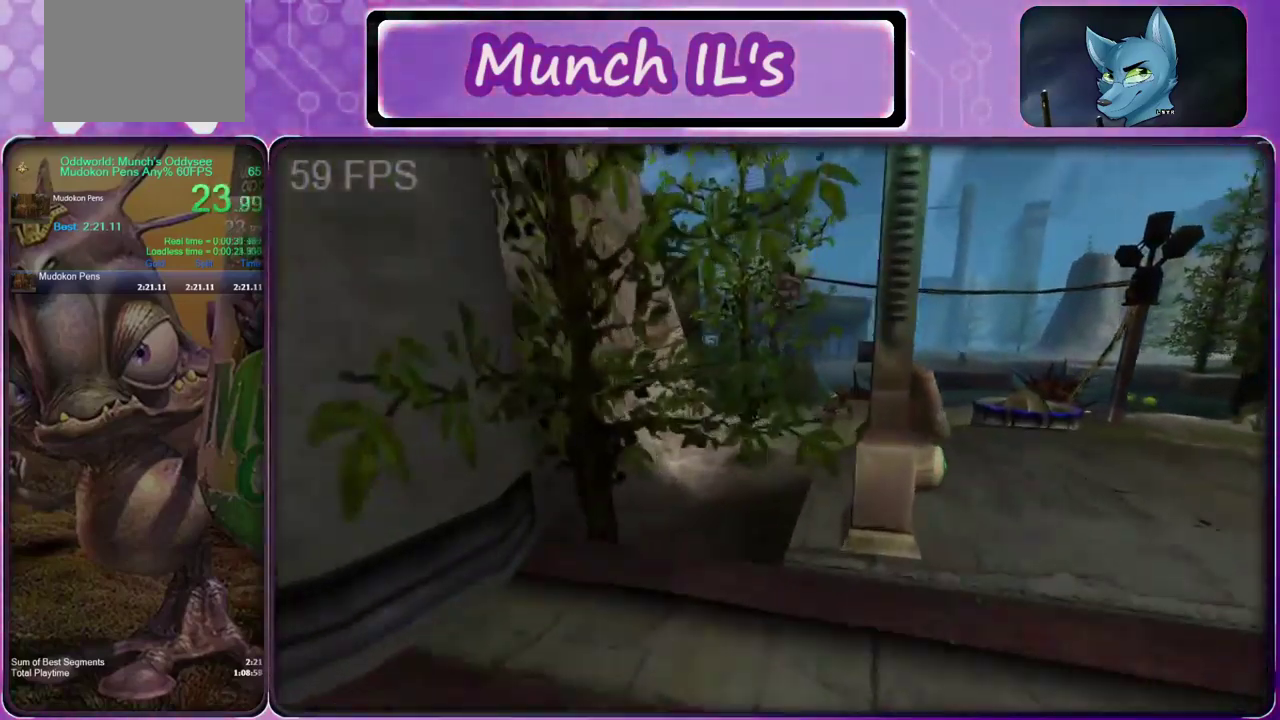
{"dt_ms": 500, "buttons": [], "left_stick": "up", "right_stick": "down-left", "events": [[50, "right_stick", "down-left"]]}
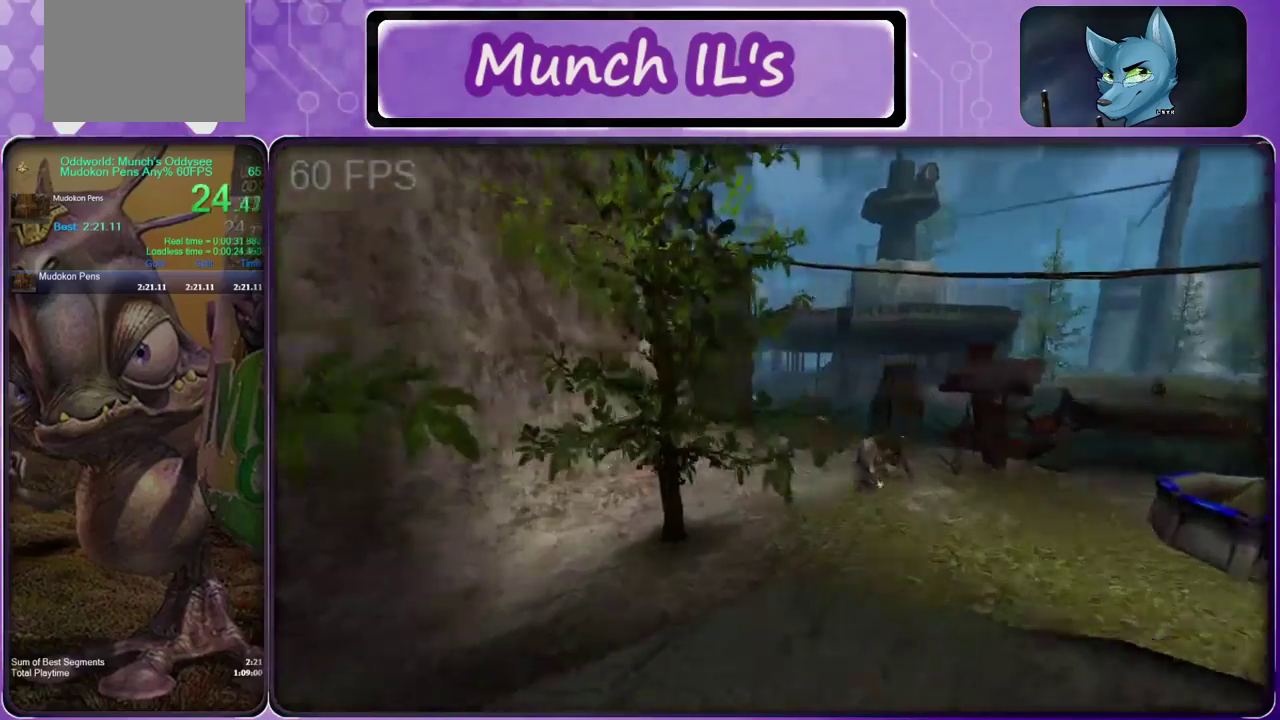
{"dt_ms": 500, "buttons": [], "left_stick": "up", "right_stick": "center", "events": [[250, "right_stick", "center"]]}
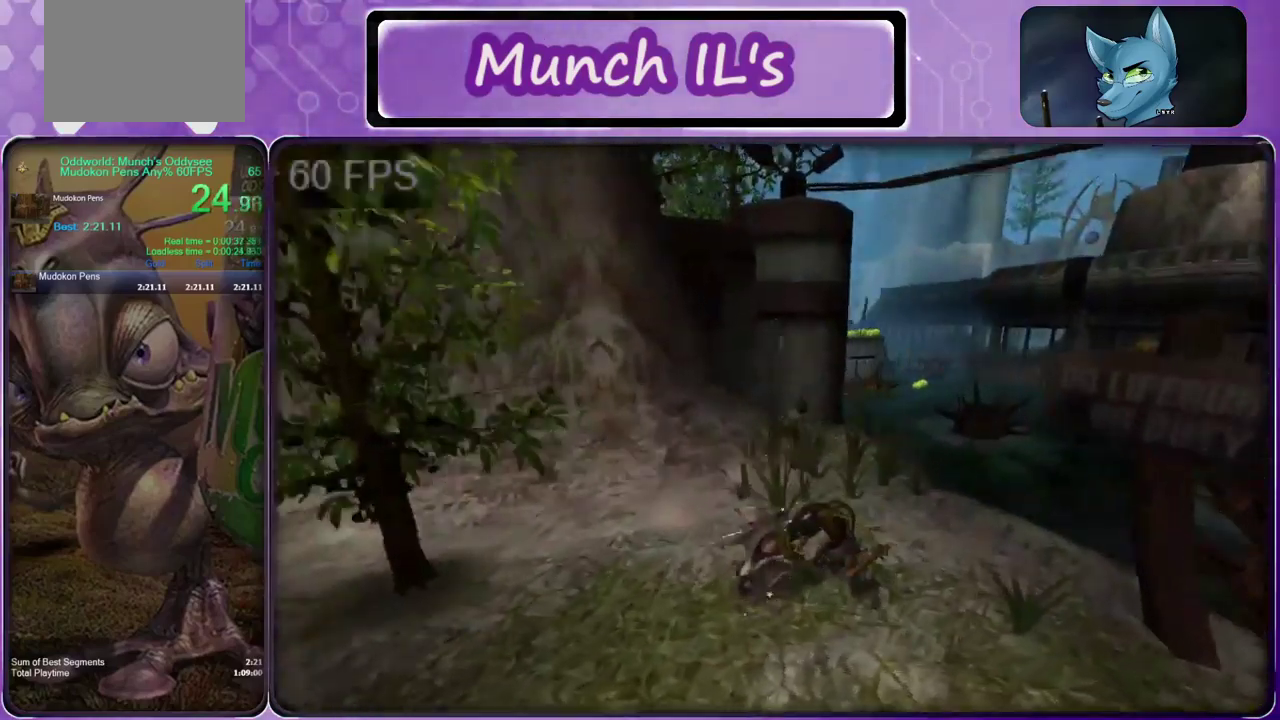
{"dt_ms": 500, "buttons": ["A"], "left_stick": "up", "right_stick": "center", "events": [[317, "A", "down"]]}
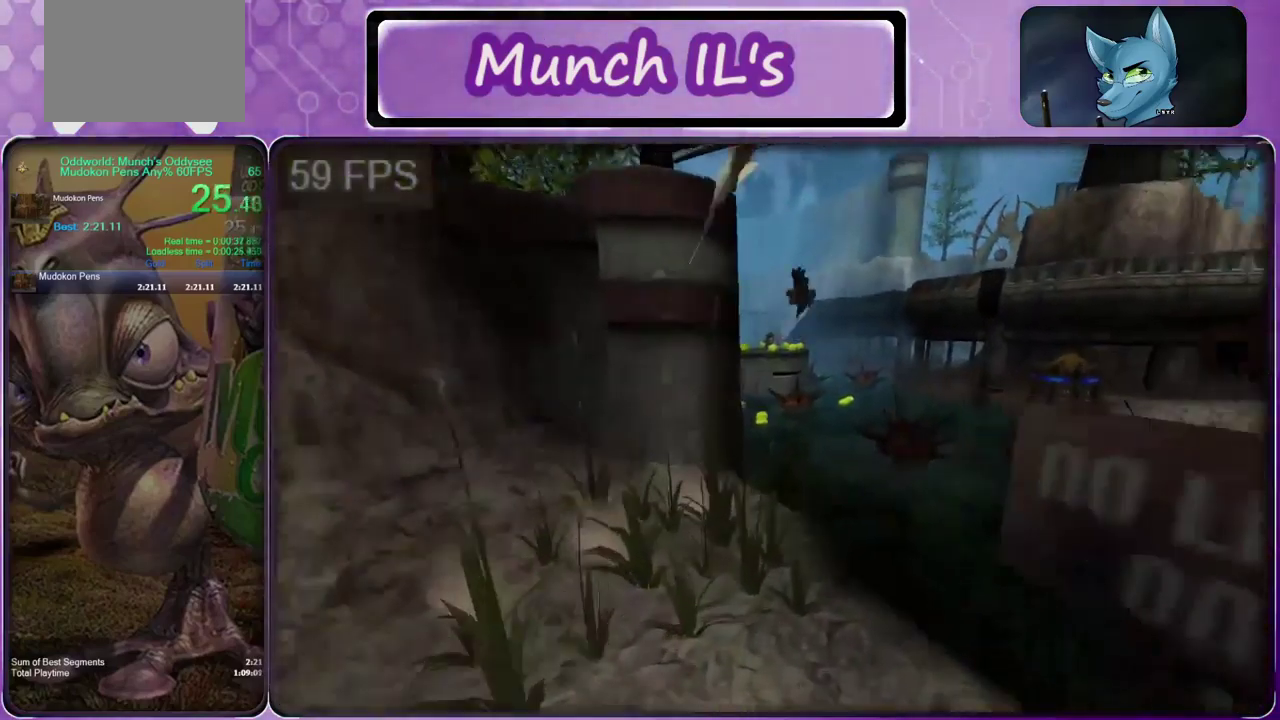
{"dt_ms": 500, "buttons": [], "left_stick": "up-left", "right_stick": "center", "events": [[84, "A", "up"], [284, "left_stick", "up-left"]]}
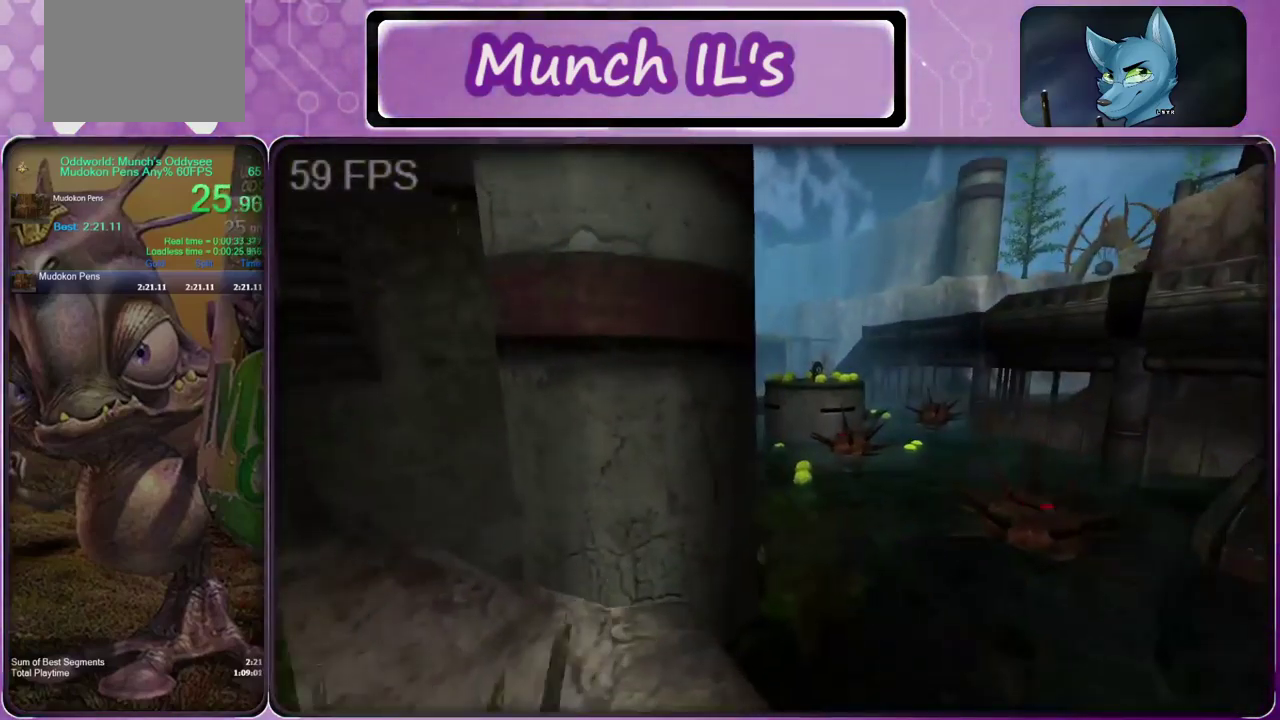
{"dt_ms": 500, "buttons": [], "left_stick": "up-left", "right_stick": "center", "events": [[117, "A", "down"], [217, "L1", "down"], [284, "A", "up"], [350, "L1", "up"]]}
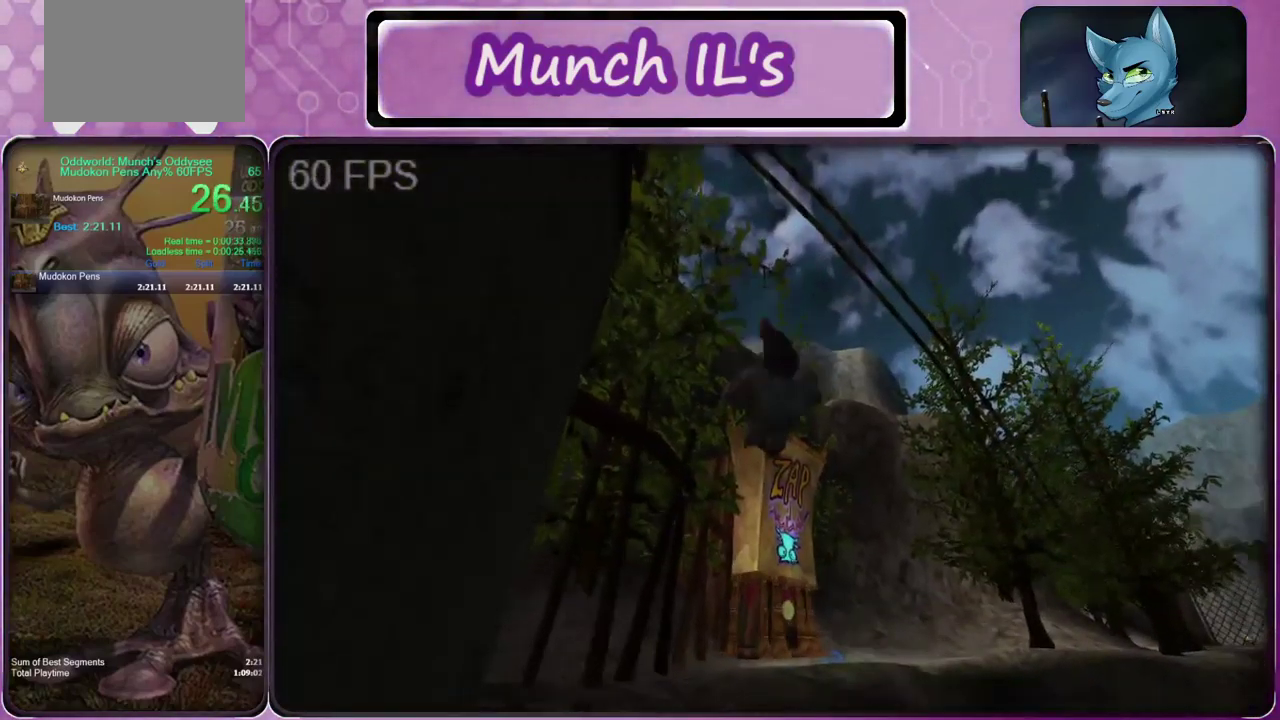
{"dt_ms": 500, "buttons": ["A"], "left_stick": "up", "right_stick": "center", "events": [[150, "left_stick", "up"], [250, "A", "down"], [417, "A", "up"], [484, "A", "down"]]}
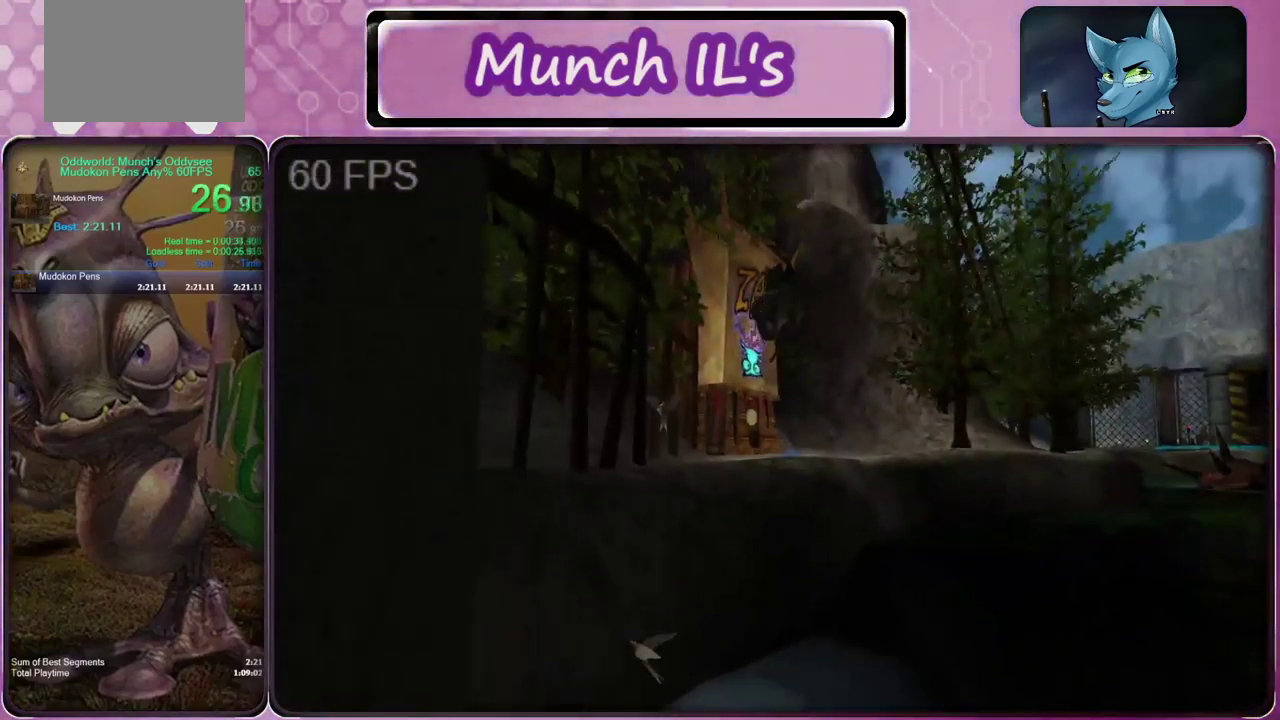
{"dt_ms": 500, "buttons": [], "left_stick": "up", "right_stick": "center", "events": [[67, "left_stick", "up-left"], [150, "A", "up"], [317, "left_stick", "up"]]}
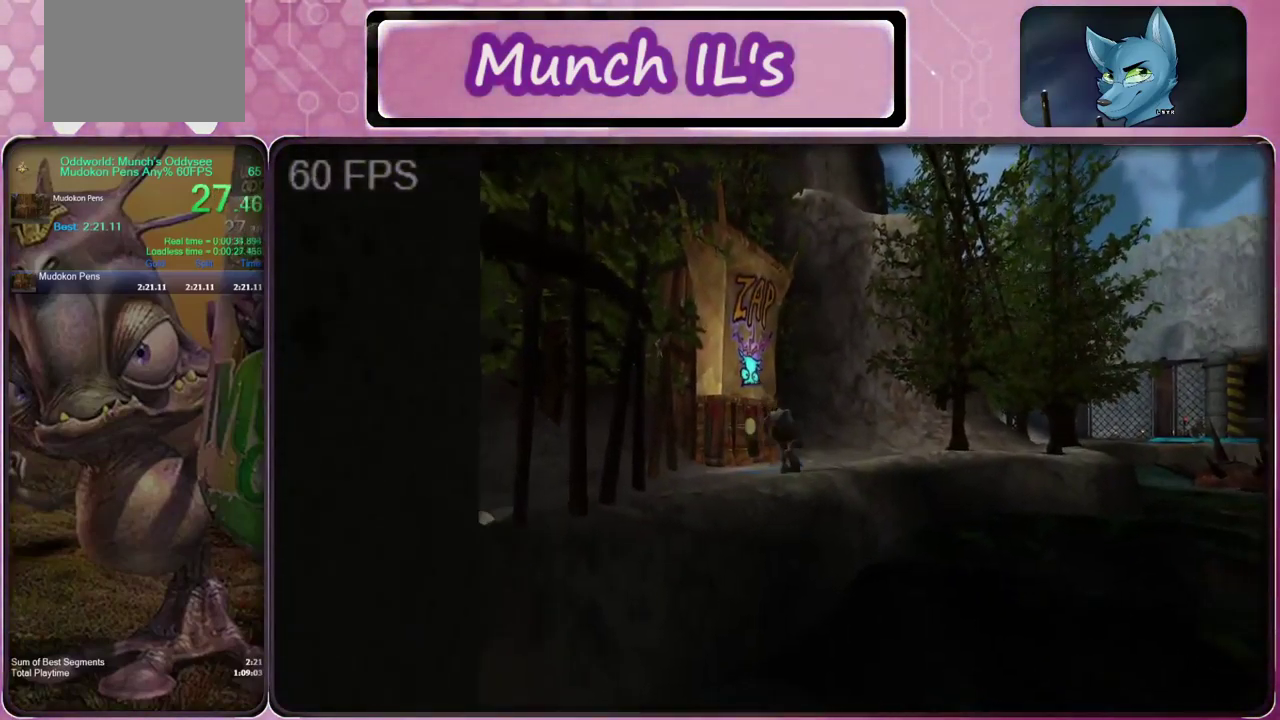
{"dt_ms": 500, "buttons": [], "left_stick": "up-right", "right_stick": "center", "events": [[17, "A", "down"], [167, "left_stick", "up-right"], [184, "A", "up"]]}
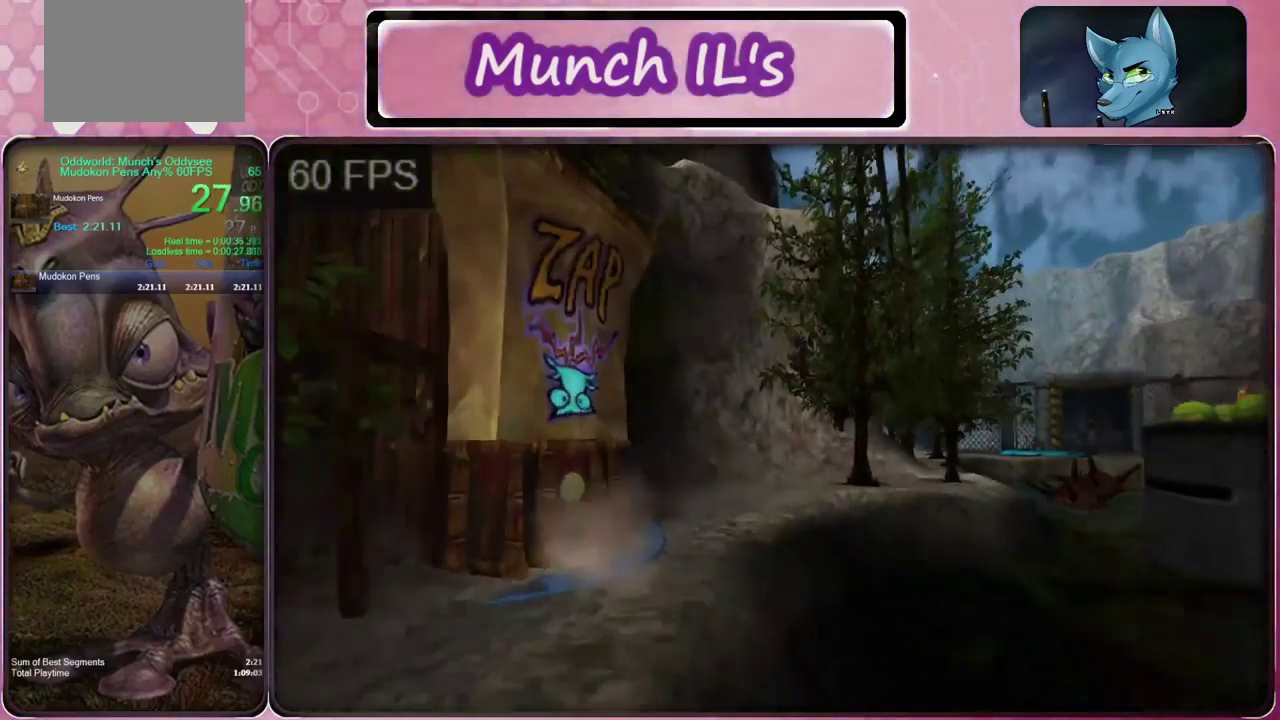
{"dt_ms": 500, "buttons": [], "left_stick": "up-right", "right_stick": "center", "events": [[184, "A", "down"], [350, "A", "up"]]}
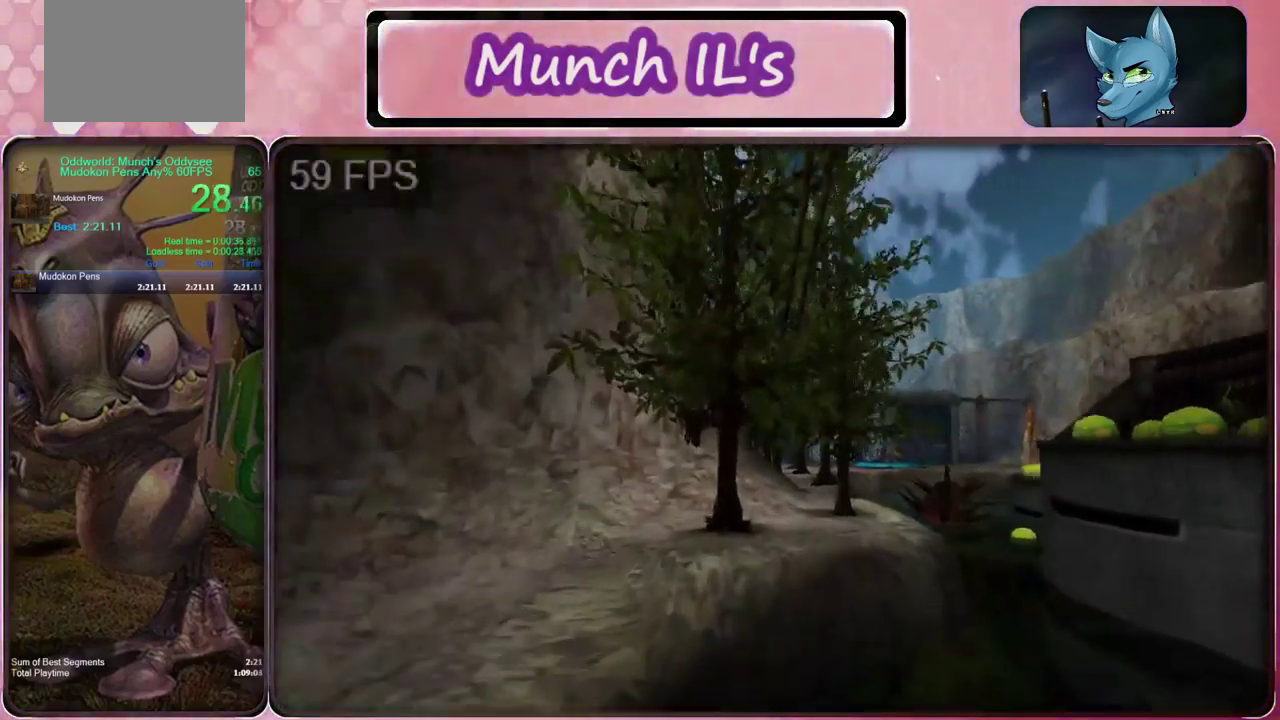
{"dt_ms": 500, "buttons": ["A"], "left_stick": "up", "right_stick": "center", "events": [[384, "A", "down"], [400, "left_stick", "up"]]}
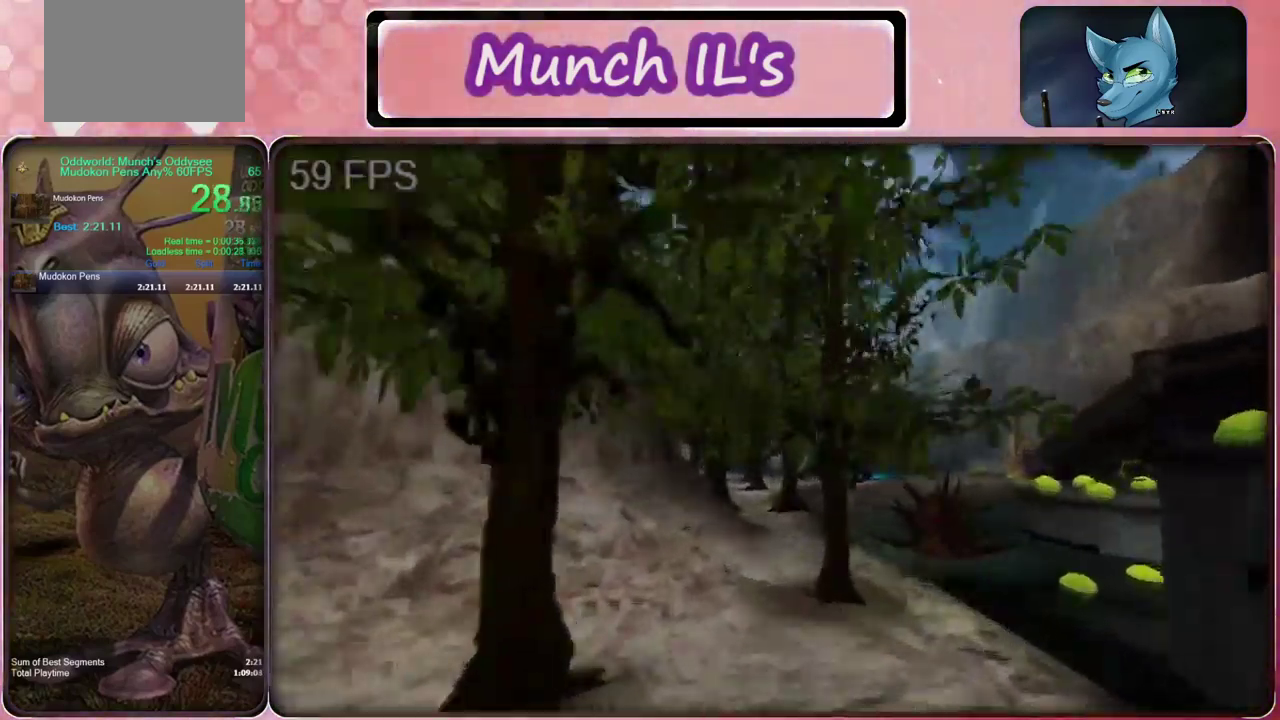
{"dt_ms": 501, "buttons": [], "left_stick": "up", "right_stick": "center", "events": [[17, "A", "up"]]}